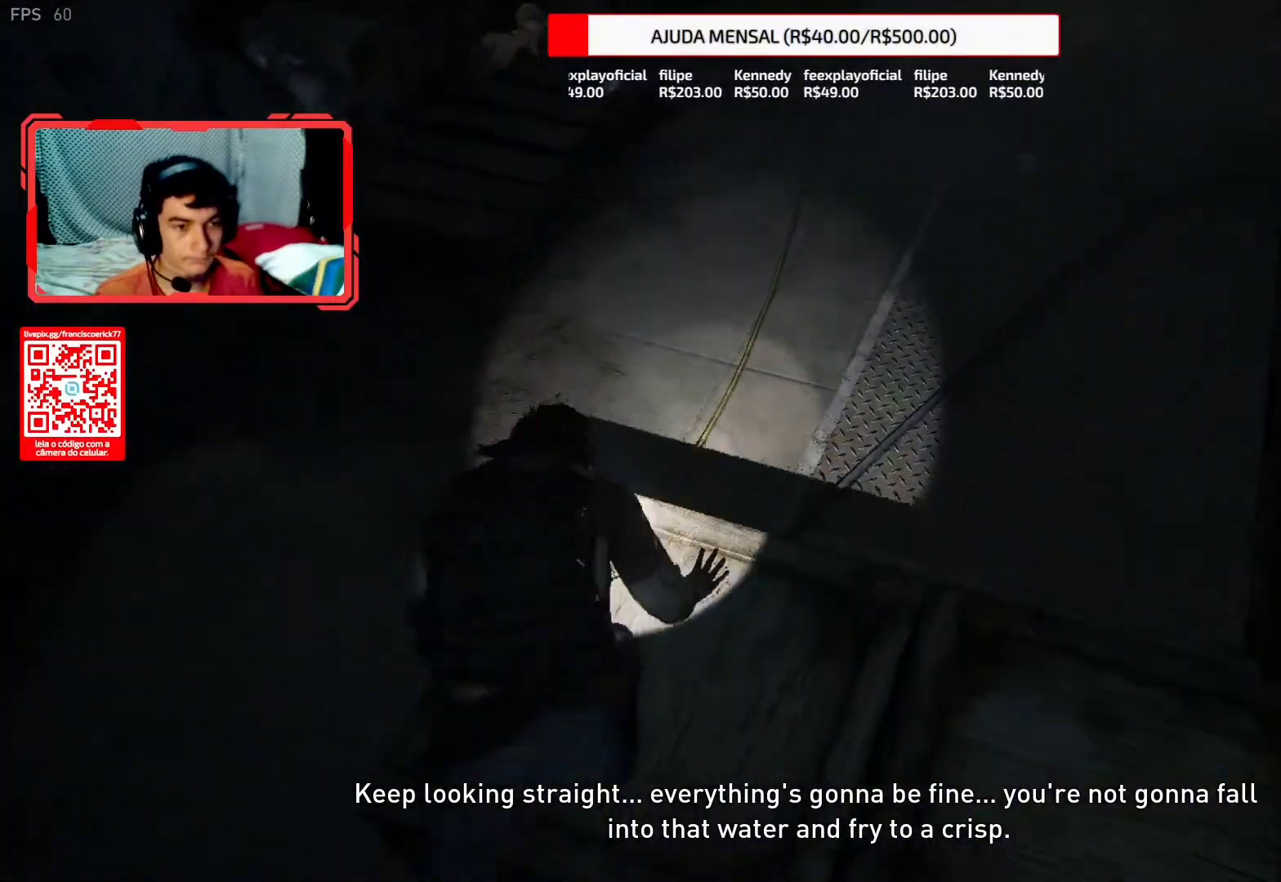
Gameplay with a controller (PlayStation layout); each line is a JSON object with the inputs held at the frame after it. "events" lists button and stick changes between this image and that frame as [ms after this image, input, new state], when the widget could be followed in between. Not read: L1.
{"buttons": ["TRIANGLE", "L2"], "left_stick": "left", "right_stick": "down-right", "events": [[333, "right_stick", "down-right"], [467, "TRIANGLE", "down"]]}
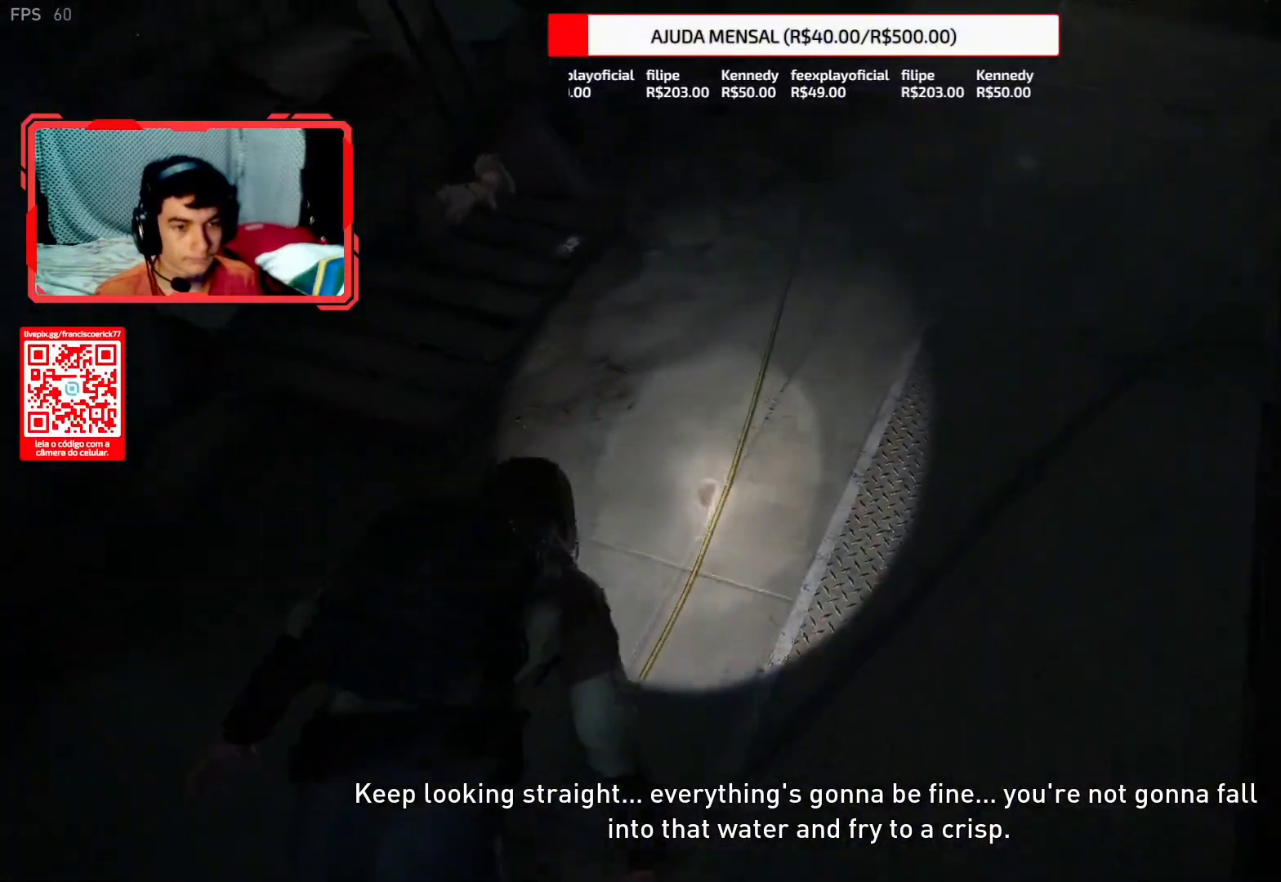
{"buttons": ["L2"], "left_stick": "left", "right_stick": "right", "events": [[67, "TRIANGLE", "up"], [150, "TRIANGLE", "down"], [233, "TRIANGLE", "up"], [317, "TRIANGLE", "down"], [417, "TRIANGLE", "up"], [500, "right_stick", "right"]]}
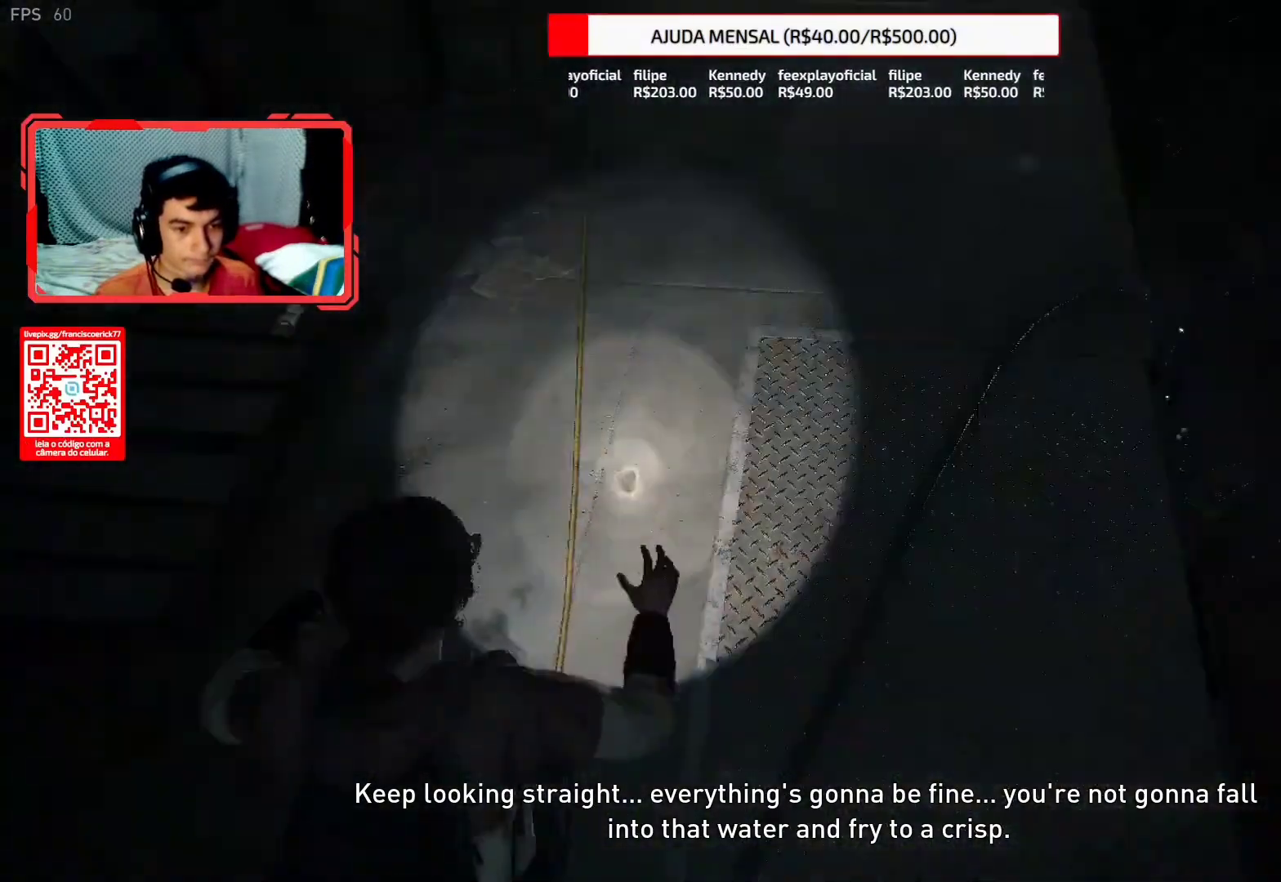
{"buttons": ["L2"], "left_stick": "down", "right_stick": "right", "events": [[33, "left_stick", "down-left"], [400, "left_stick", "down"]]}
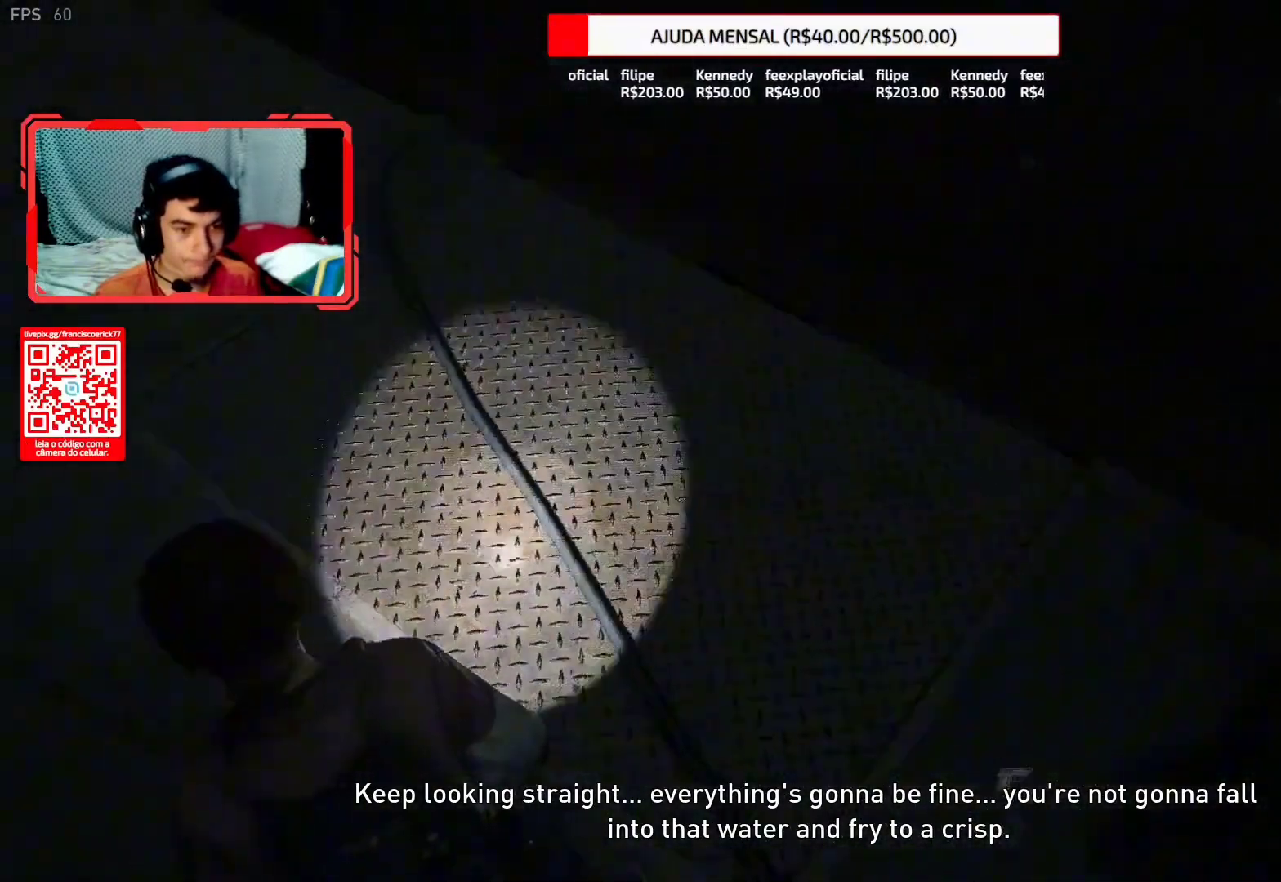
{"buttons": ["L2"], "left_stick": "down-left", "right_stick": "left", "events": [[67, "left_stick", "down-right"], [183, "TRIANGLE", "down"], [183, "right_stick", "center"], [250, "right_stick", "left"], [283, "TRIANGLE", "up"], [317, "left_stick", "down-left"], [367, "TRIANGLE", "down"], [450, "TRIANGLE", "up"]]}
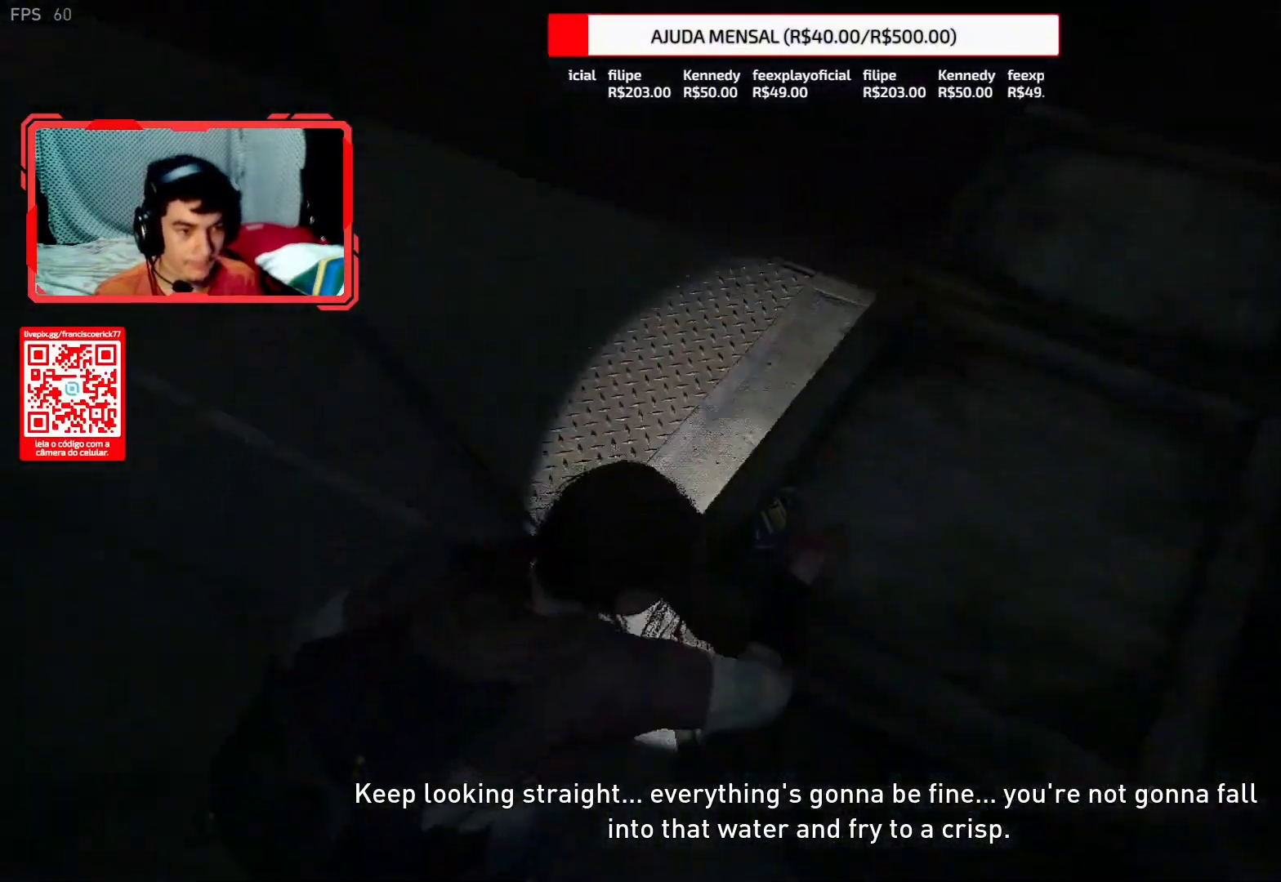
{"buttons": ["L2"], "left_stick": "up", "right_stick": "up-left", "events": [[17, "left_stick", "left"], [150, "left_stick", "up-left"], [217, "right_stick", "up-left"], [300, "left_stick", "up"]]}
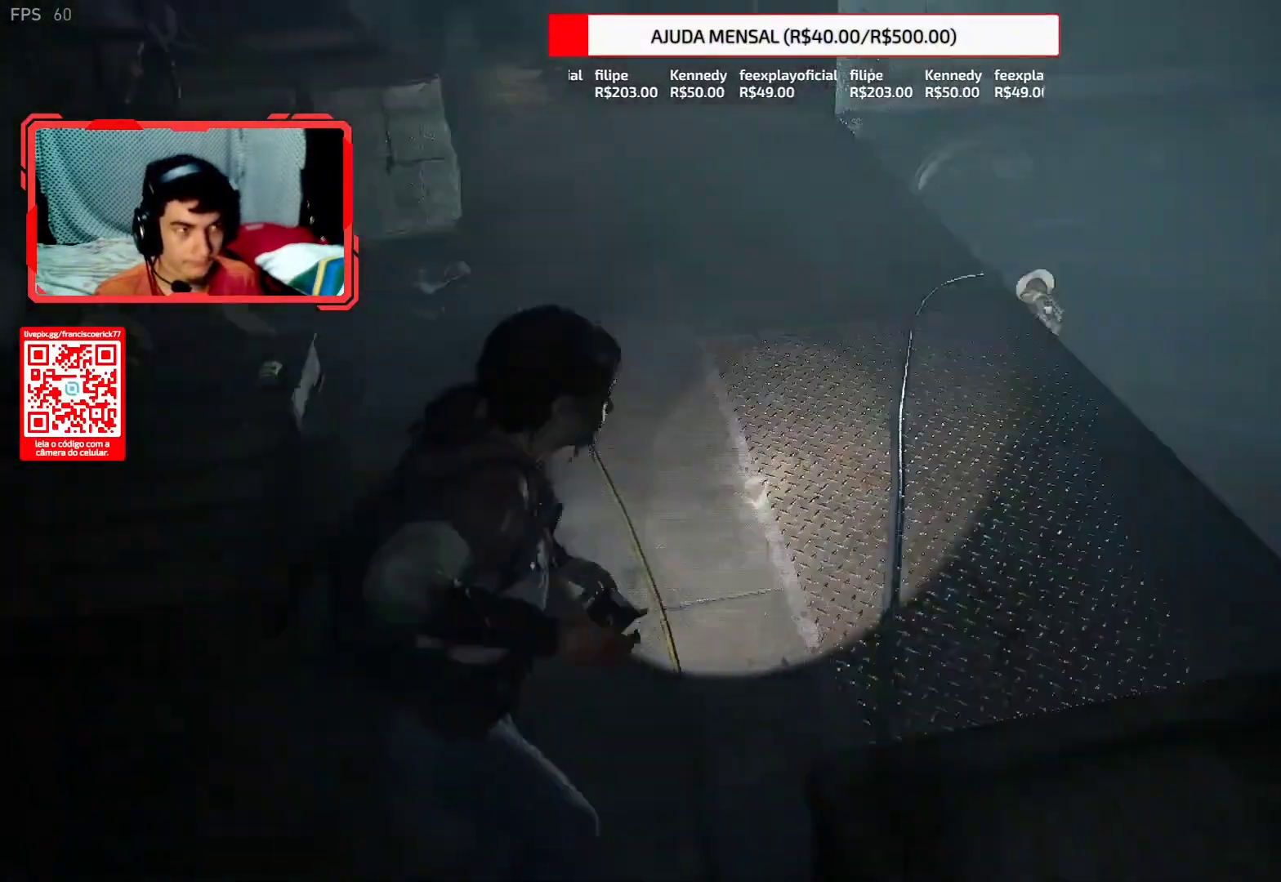
{"buttons": ["L2"], "left_stick": "up", "right_stick": "center", "events": [[67, "right_stick", "up"], [433, "right_stick", "center"]]}
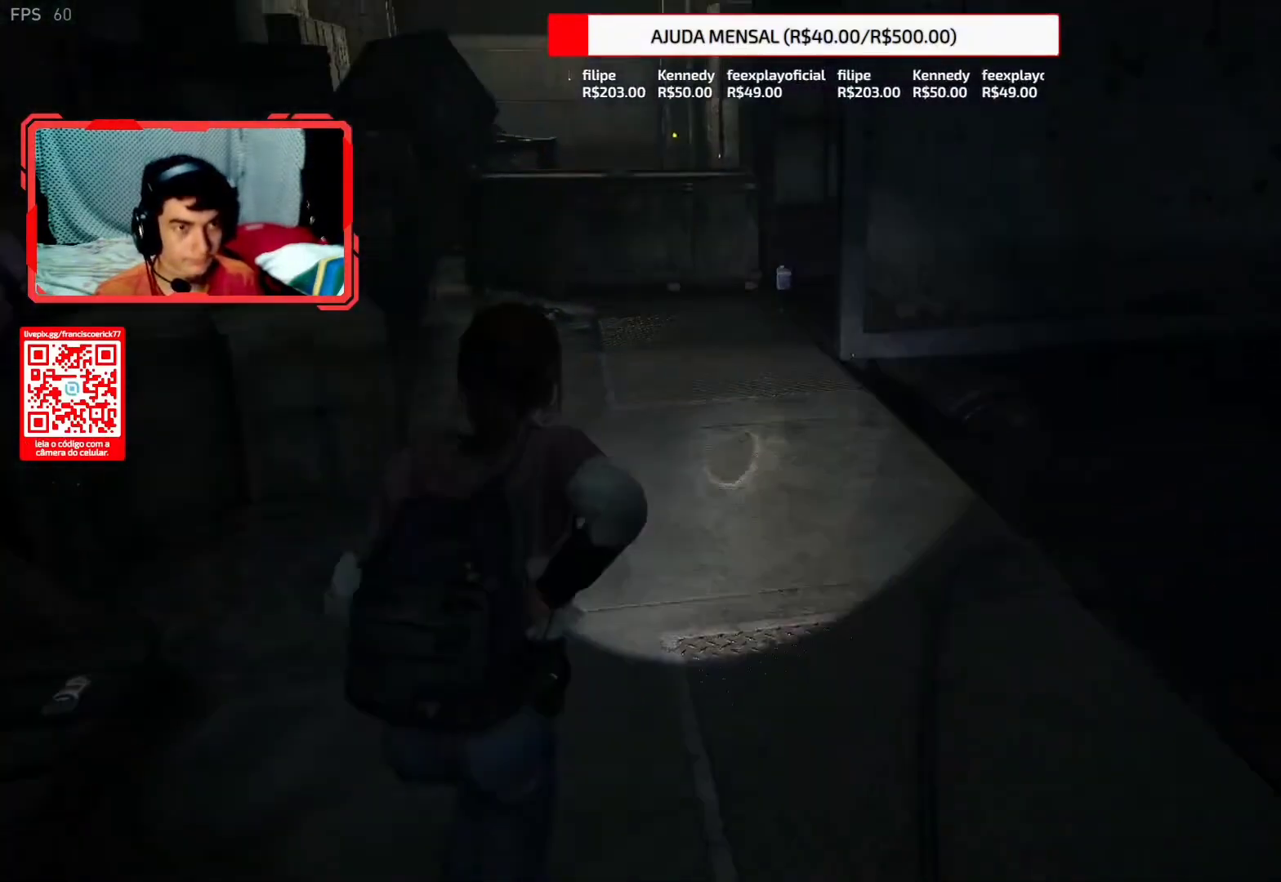
{"buttons": ["L2"], "left_stick": "up", "right_stick": "up", "events": [[83, "DPAD_RIGHT", "down"], [183, "DPAD_RIGHT", "up"], [350, "right_stick", "up"]]}
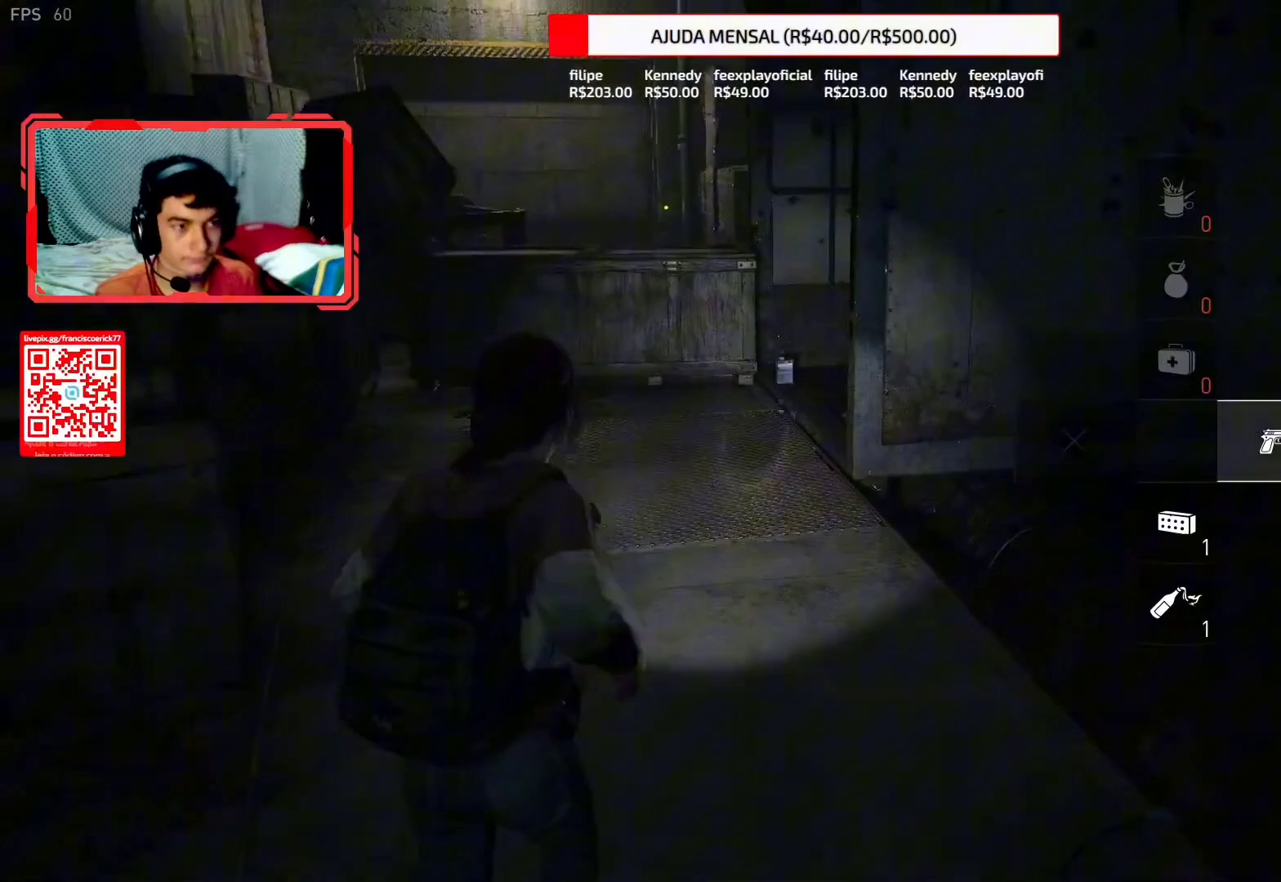
{"buttons": ["L2"], "left_stick": "up", "right_stick": "down-right", "events": [[33, "right_stick", "center"], [167, "right_stick", "down-right"]]}
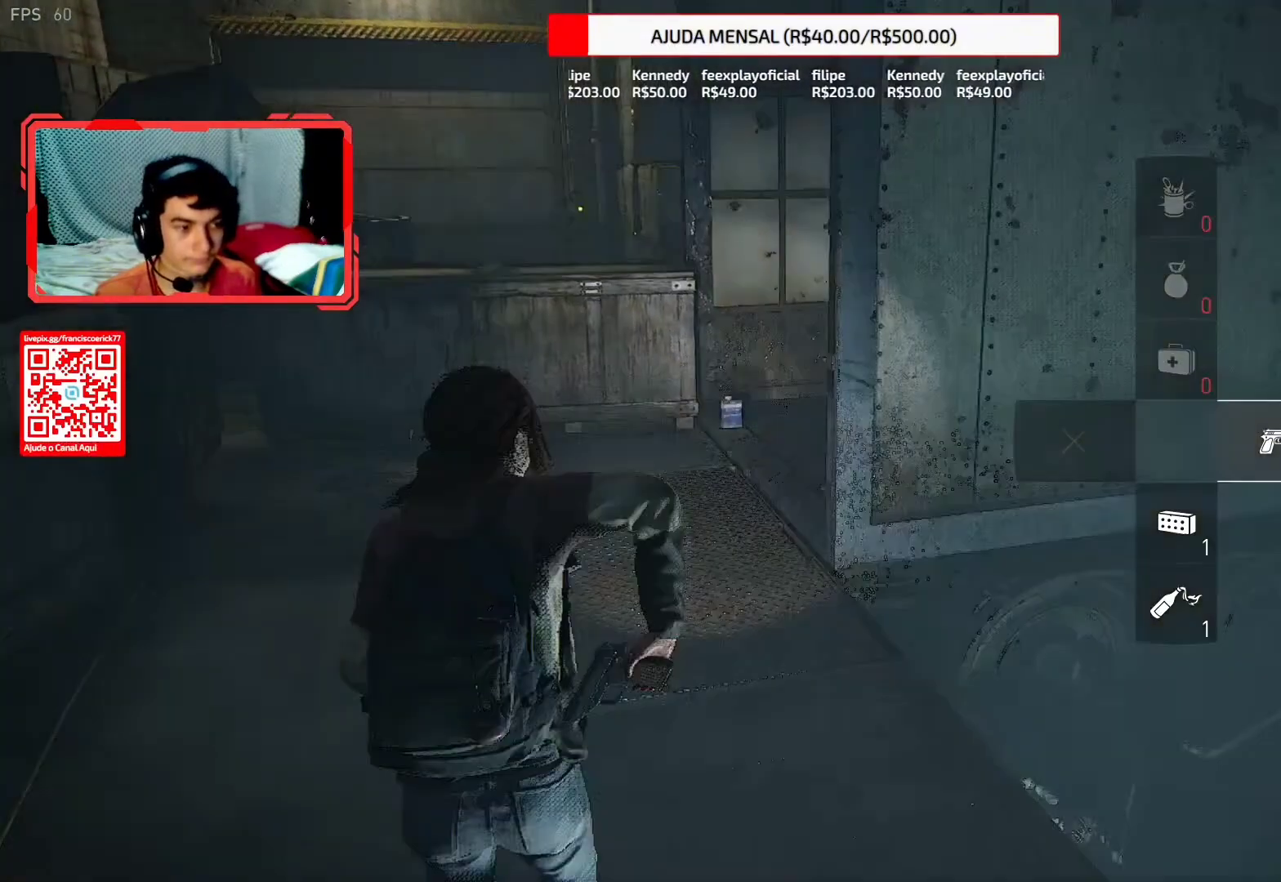
{"buttons": ["L2"], "left_stick": "up", "right_stick": "center", "events": [[33, "right_stick", "center"], [117, "right_stick", "down-right"], [400, "R1", "down"], [417, "right_stick", "center"], [500, "R1", "up"]]}
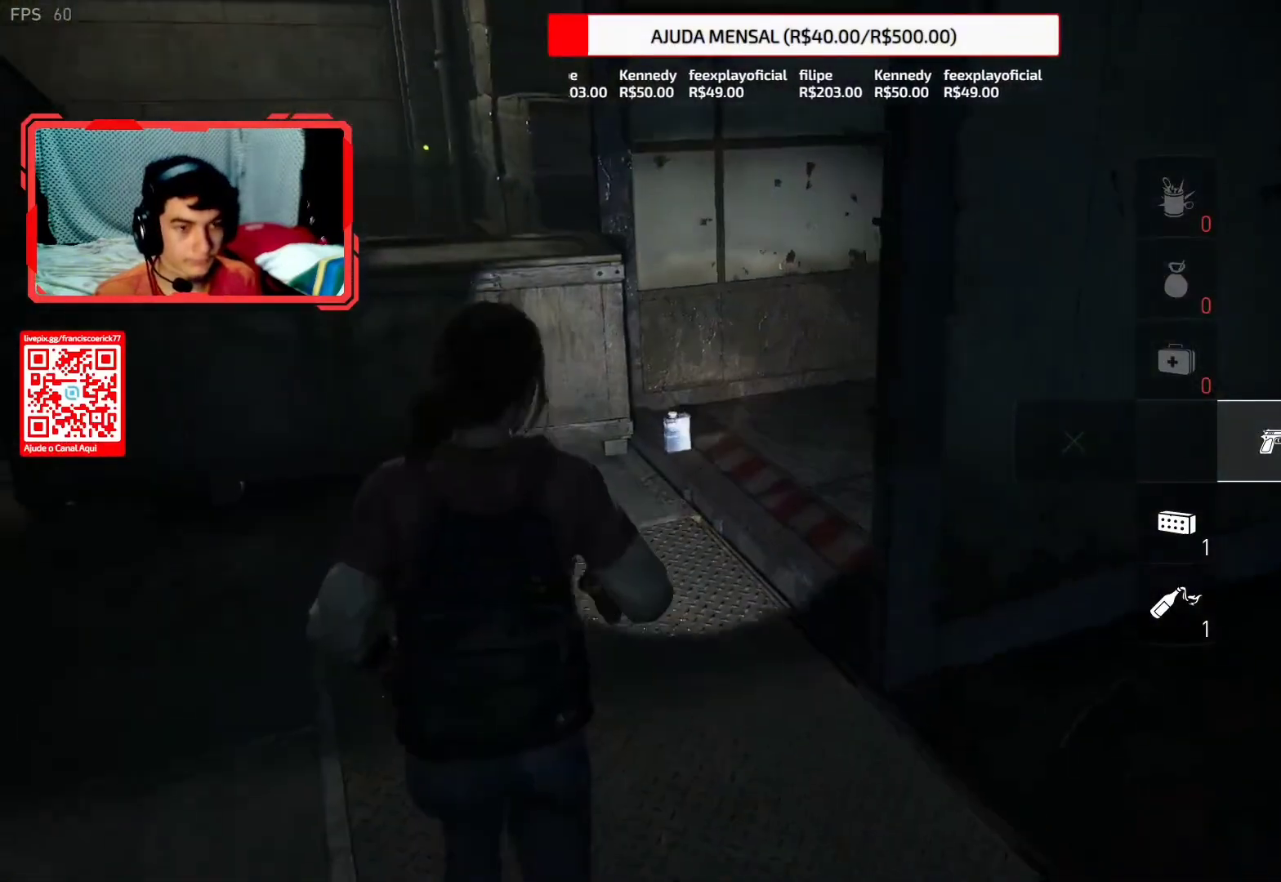
{"buttons": ["L2"], "left_stick": "up", "right_stick": "down-right", "events": [[83, "right_stick", "down-right"]]}
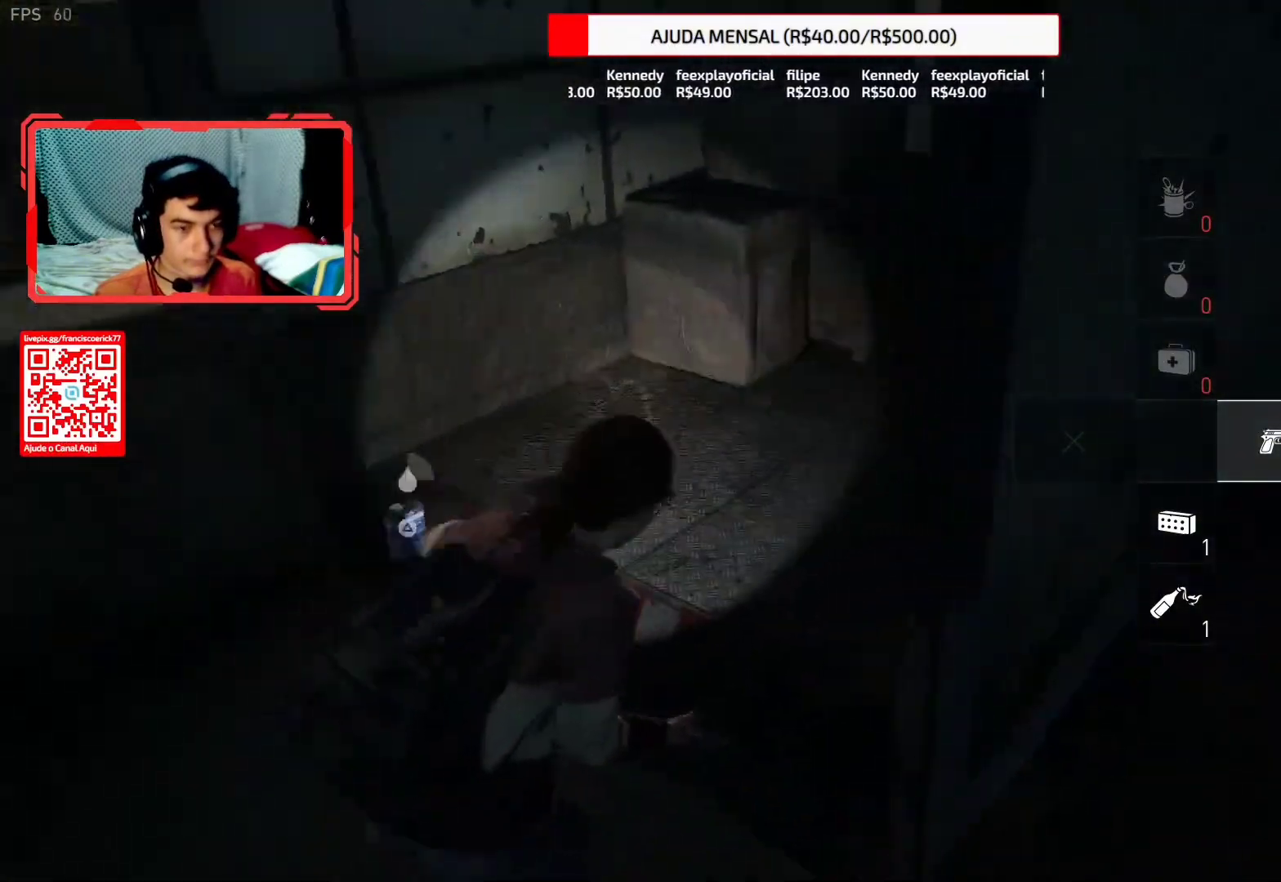
{"buttons": ["L2"], "left_stick": "up", "right_stick": "right", "events": [[33, "right_stick", "right"]]}
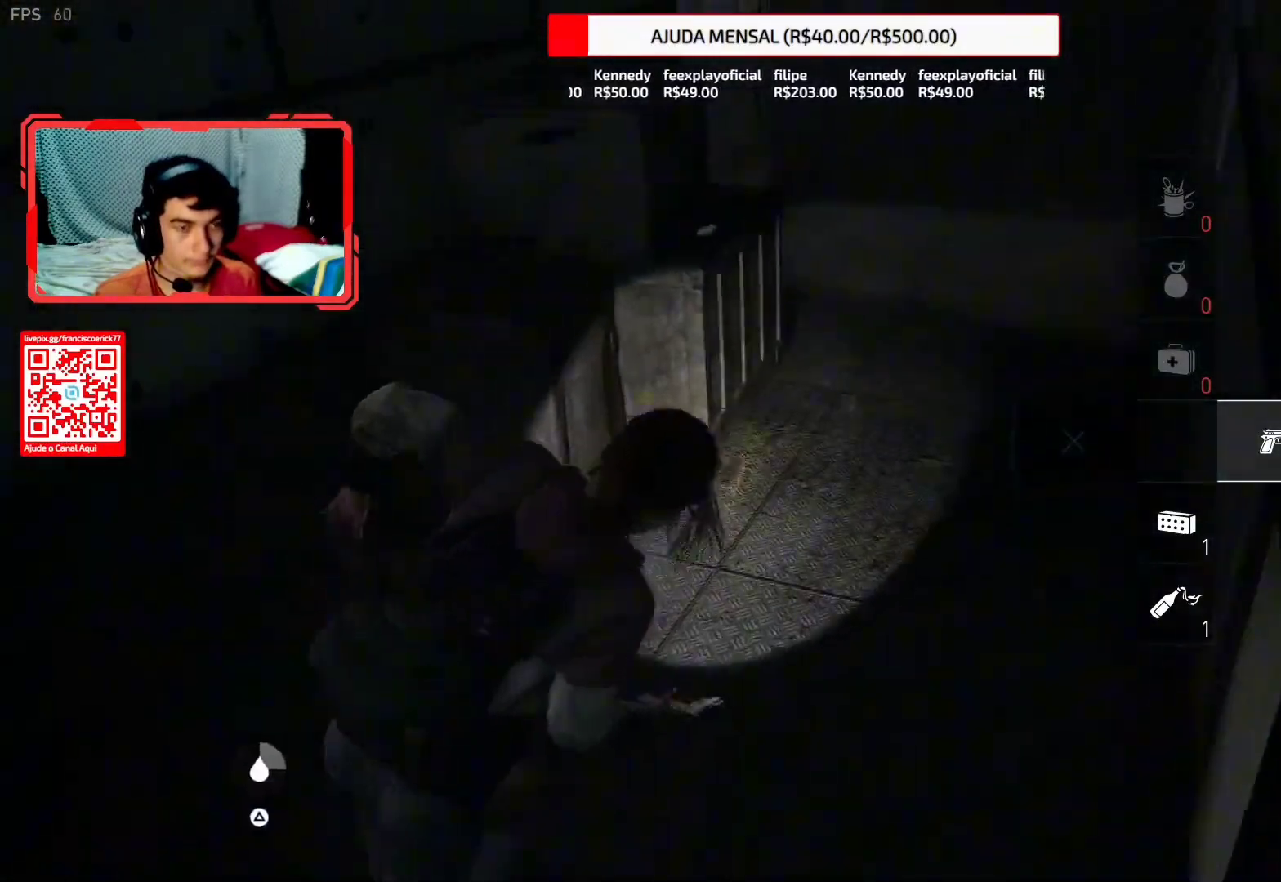
{"buttons": ["L2"], "left_stick": "up", "right_stick": "down-left", "events": [[67, "right_stick", "up-right"], [283, "right_stick", "down-left"]]}
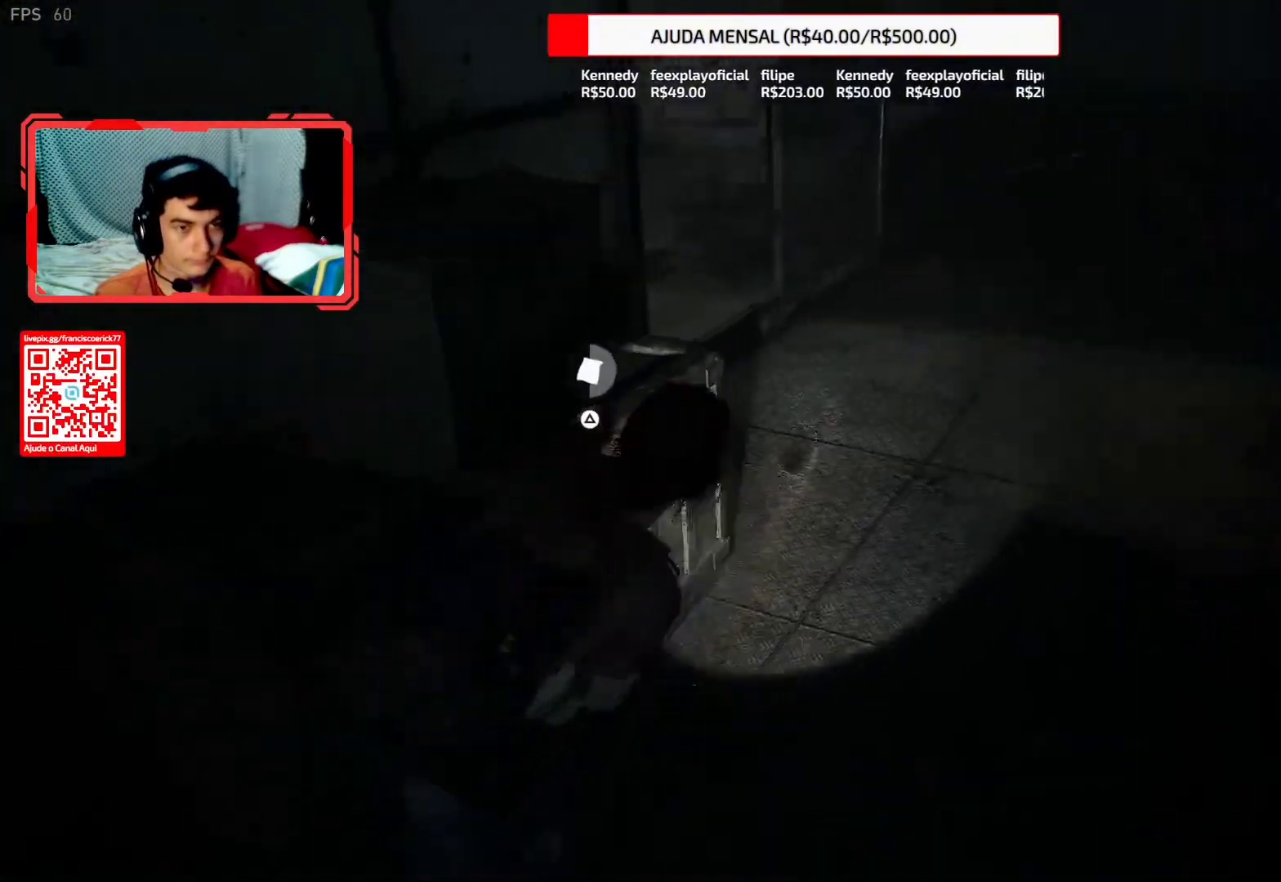
{"buttons": ["L2"], "left_stick": "up", "right_stick": "up-left", "events": [[50, "right_stick", "left"], [333, "right_stick", "up-left"]]}
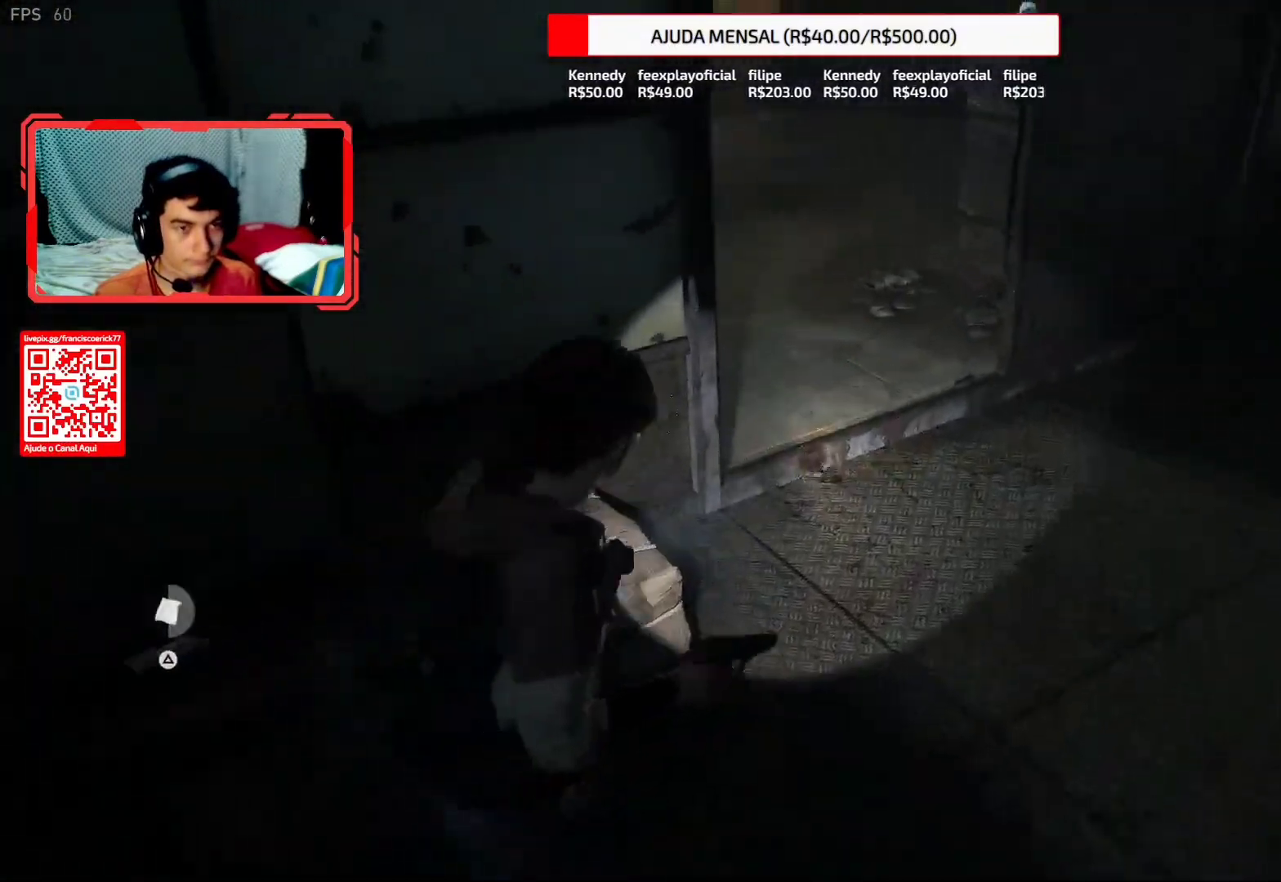
{"buttons": ["L2"], "left_stick": "up", "right_stick": "center", "events": [[100, "right_stick", "down-left"], [317, "right_stick", "center"]]}
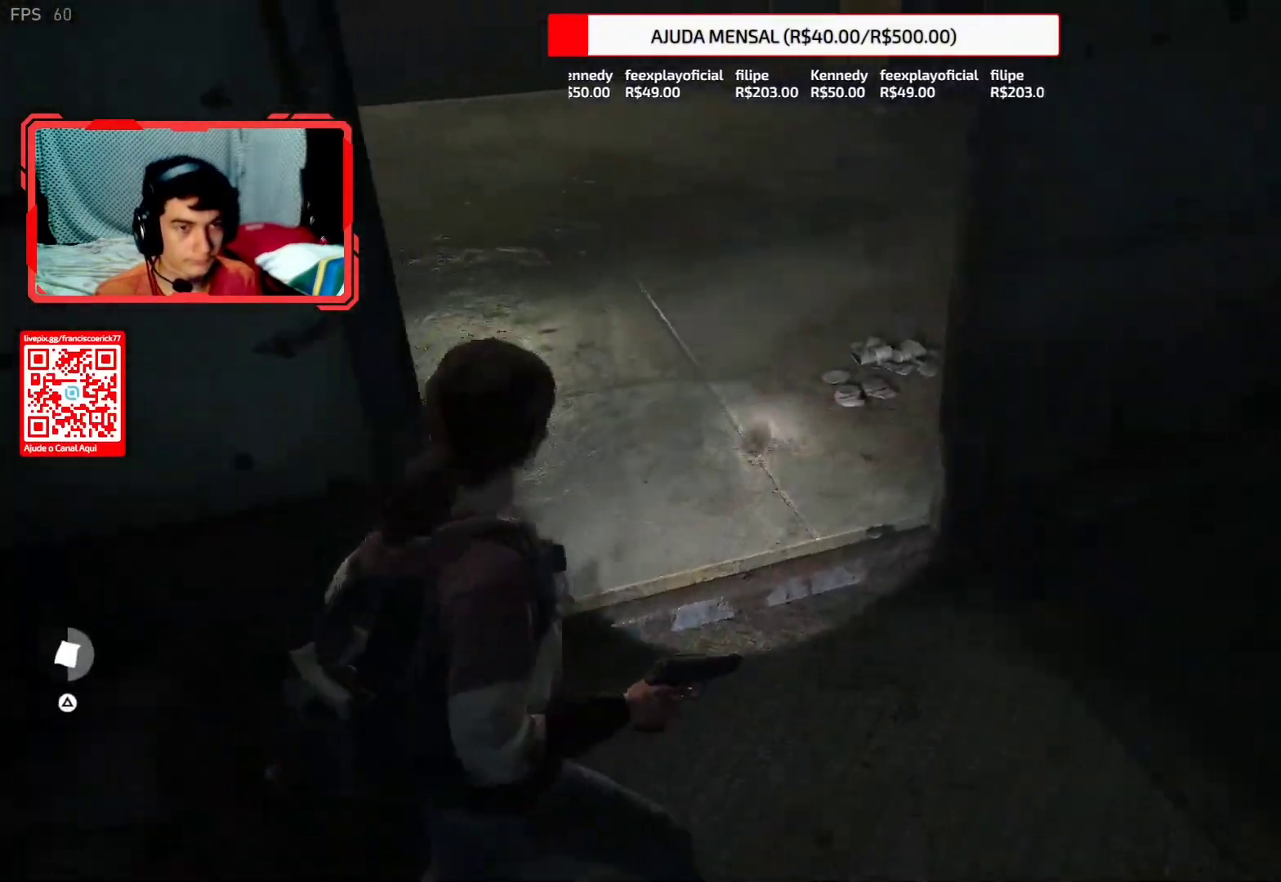
{"buttons": ["L2"], "left_stick": "up", "right_stick": "up", "events": [[283, "right_stick", "up"]]}
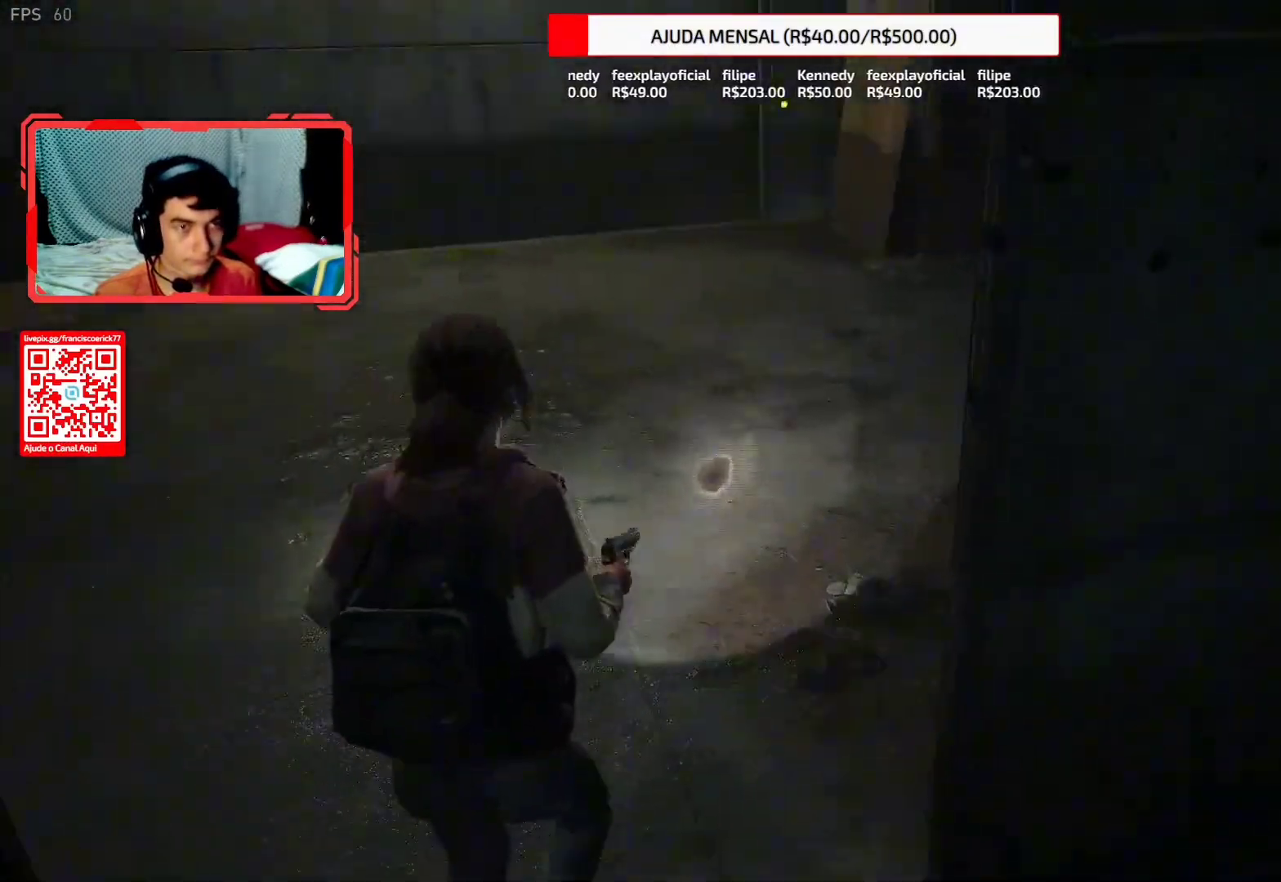
{"buttons": ["L2"], "left_stick": "up", "right_stick": "up", "events": []}
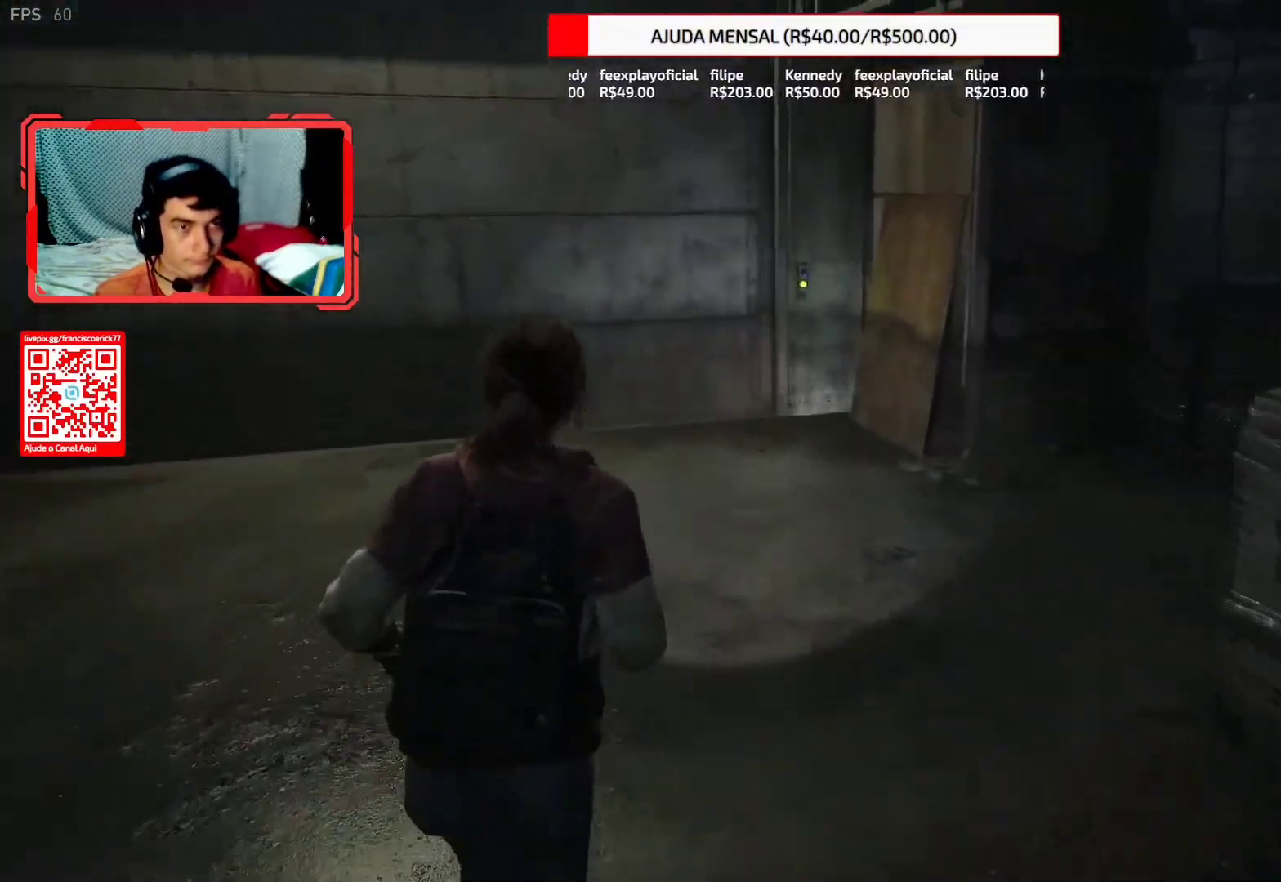
{"buttons": ["L2"], "left_stick": "up", "right_stick": "center", "events": [[67, "right_stick", "down"], [217, "right_stick", "right"], [467, "right_stick", "center"]]}
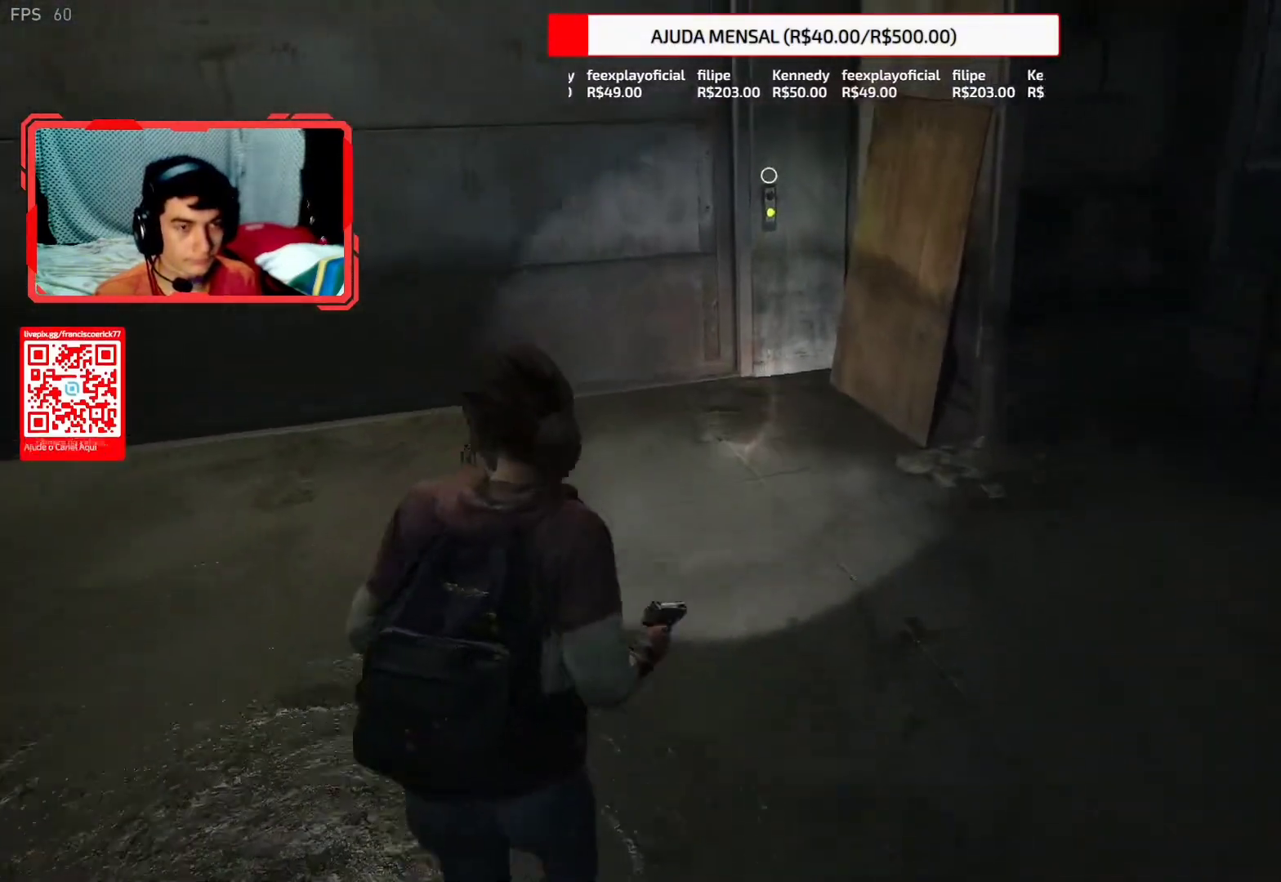
{"buttons": ["L2"], "left_stick": "up", "right_stick": "center", "events": []}
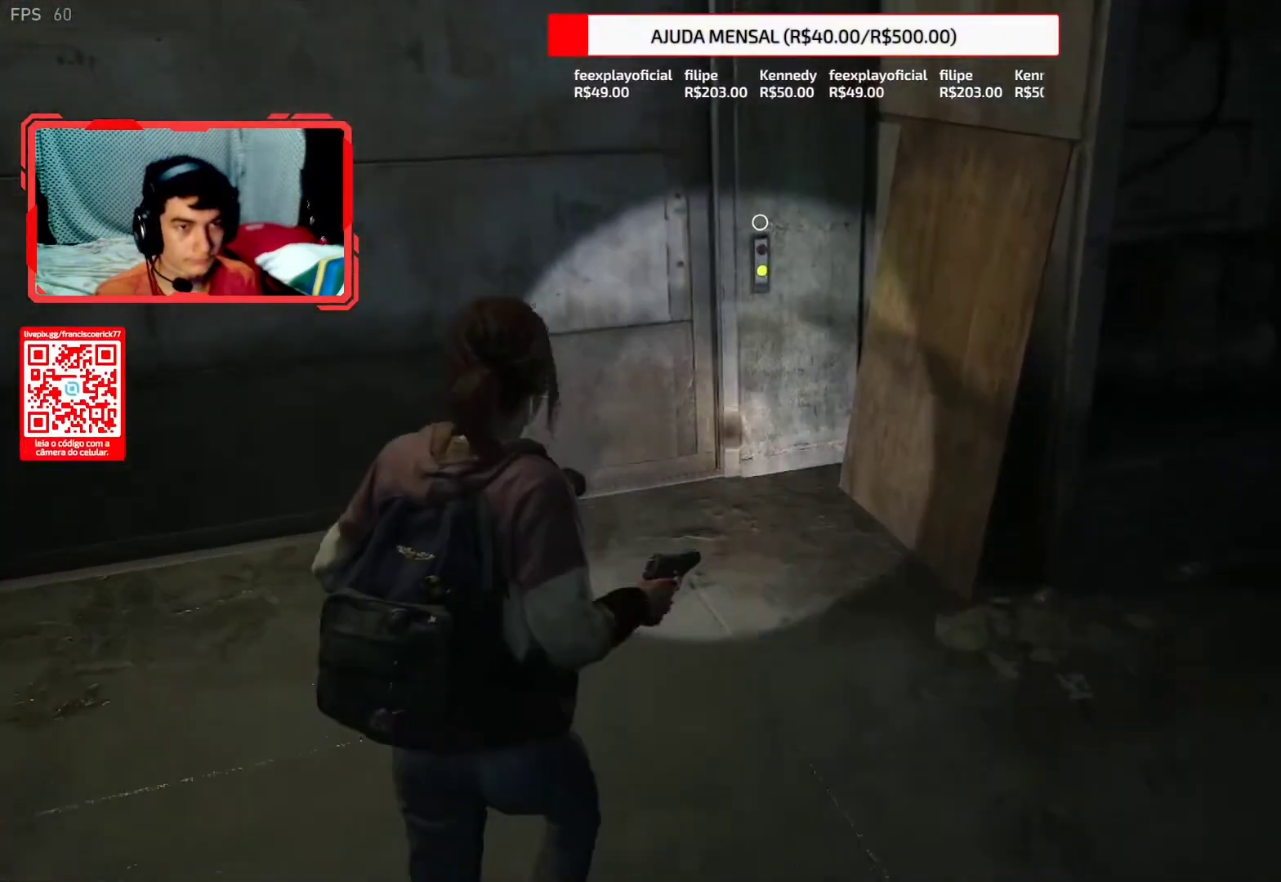
{"buttons": ["TRIANGLE", "L2"], "left_stick": "up", "right_stick": "center", "events": [[500, "TRIANGLE", "down"]]}
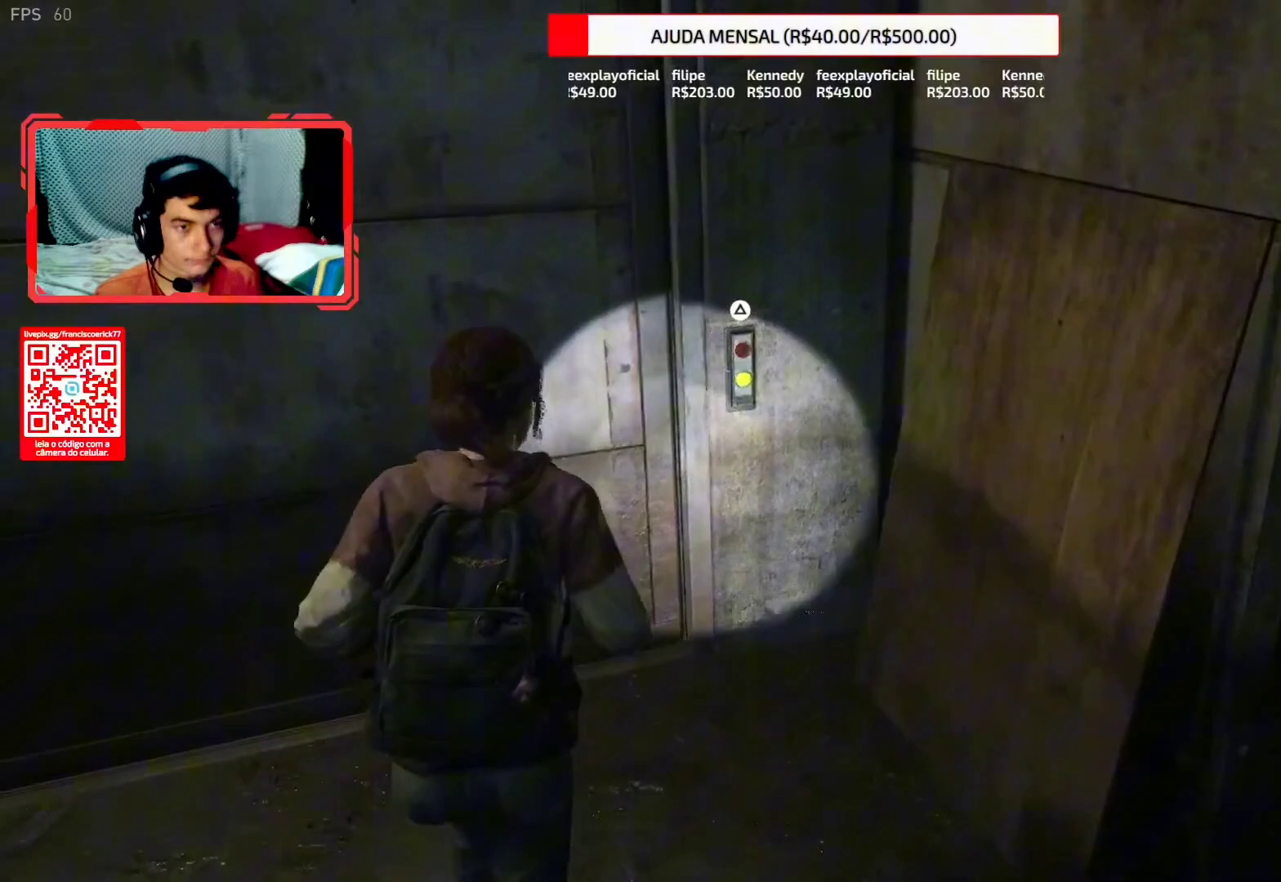
{"buttons": [], "left_stick": "center", "right_stick": "center", "events": [[117, "TRIANGLE", "up"], [217, "L2", "up"], [283, "left_stick", "center"]]}
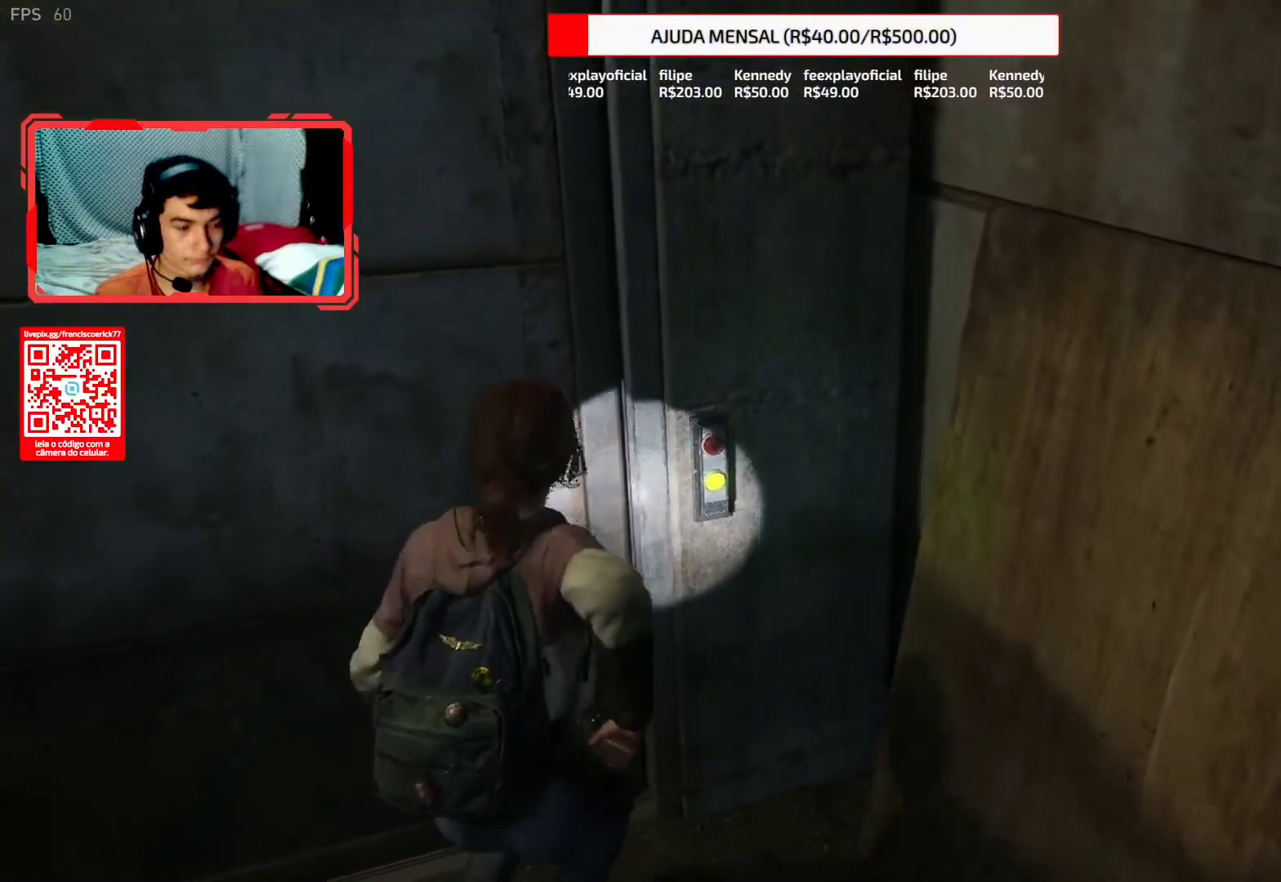
{"buttons": [], "left_stick": "center", "right_stick": "center", "events": []}
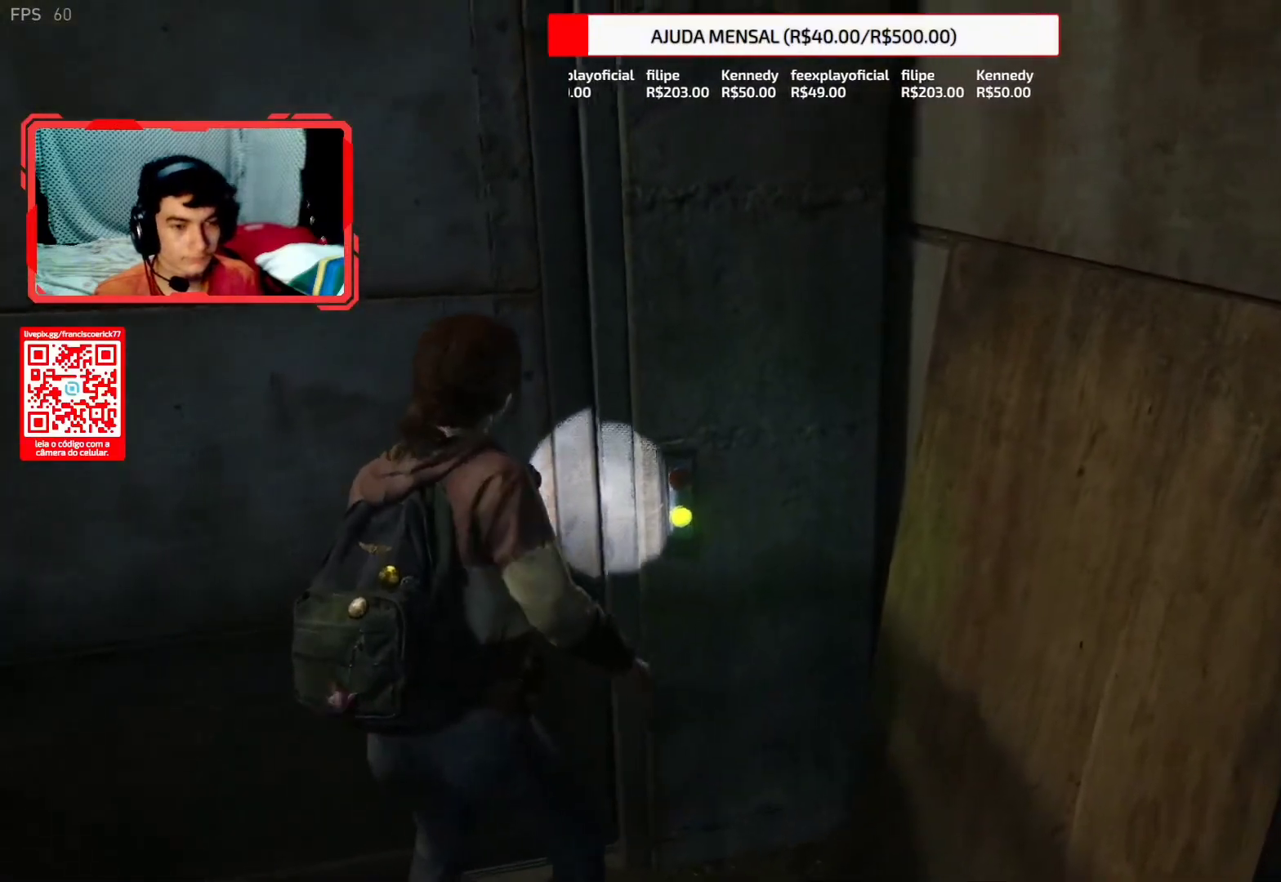
{"buttons": [], "left_stick": "center", "right_stick": "center", "events": []}
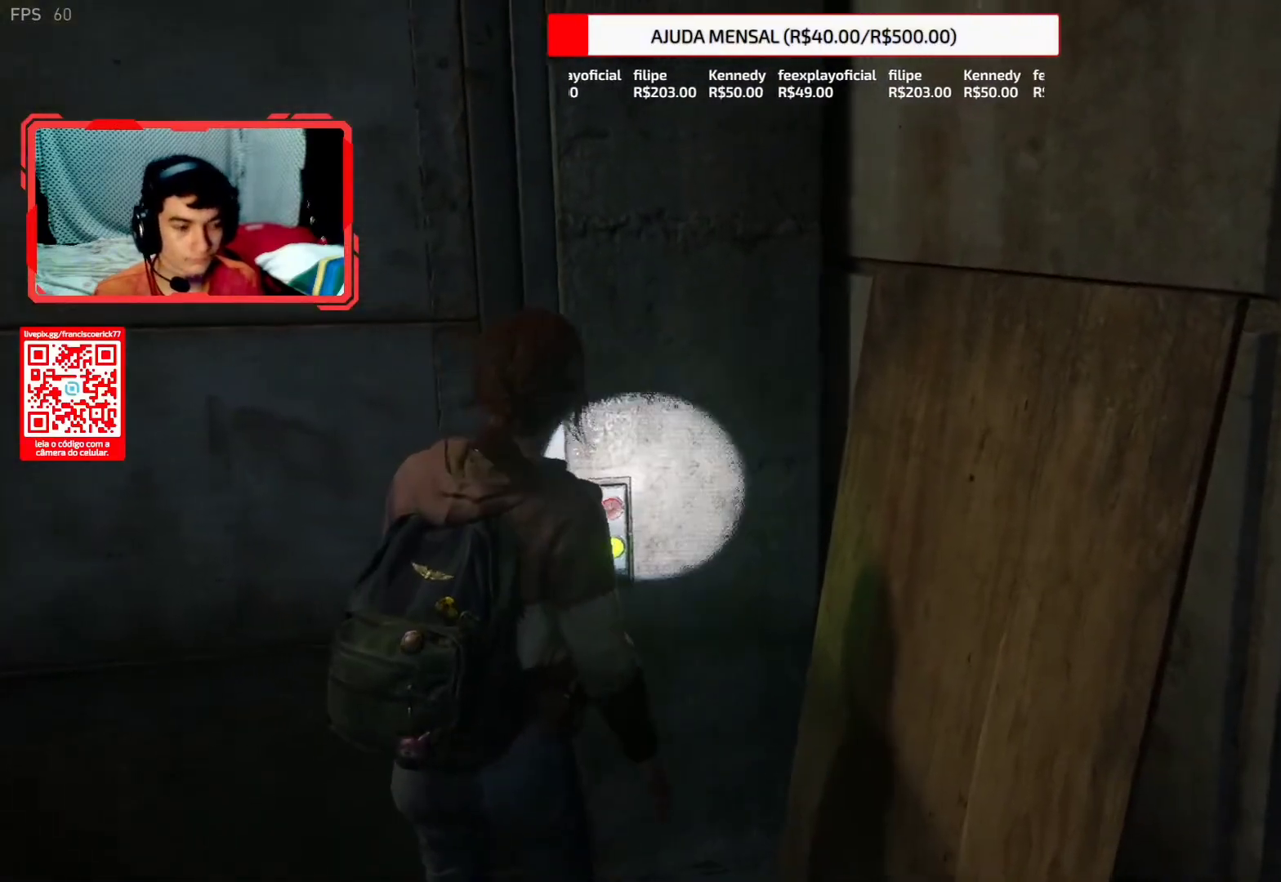
{"buttons": [], "left_stick": "center", "right_stick": "center", "events": []}
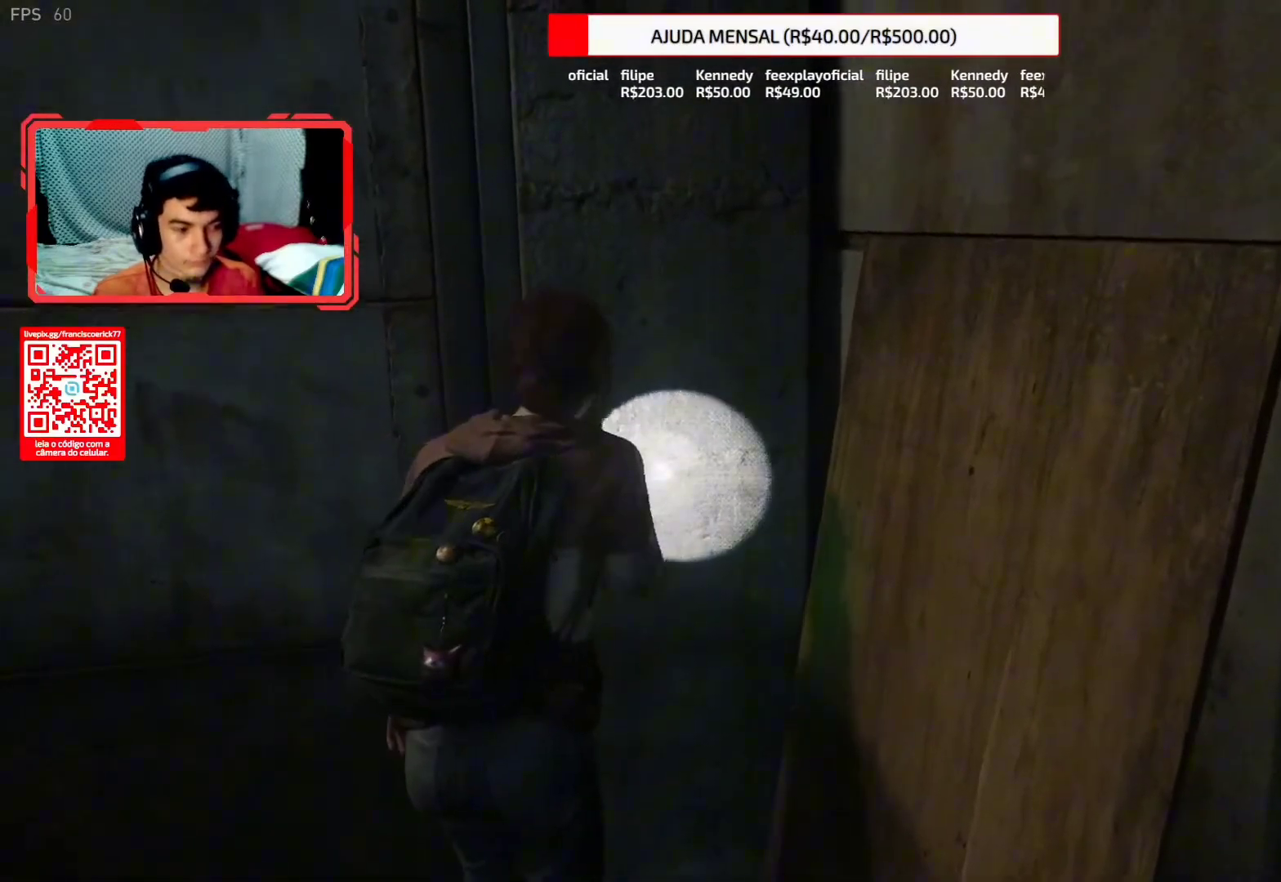
{"buttons": [], "left_stick": "center", "right_stick": "left", "events": [[467, "right_stick", "left"]]}
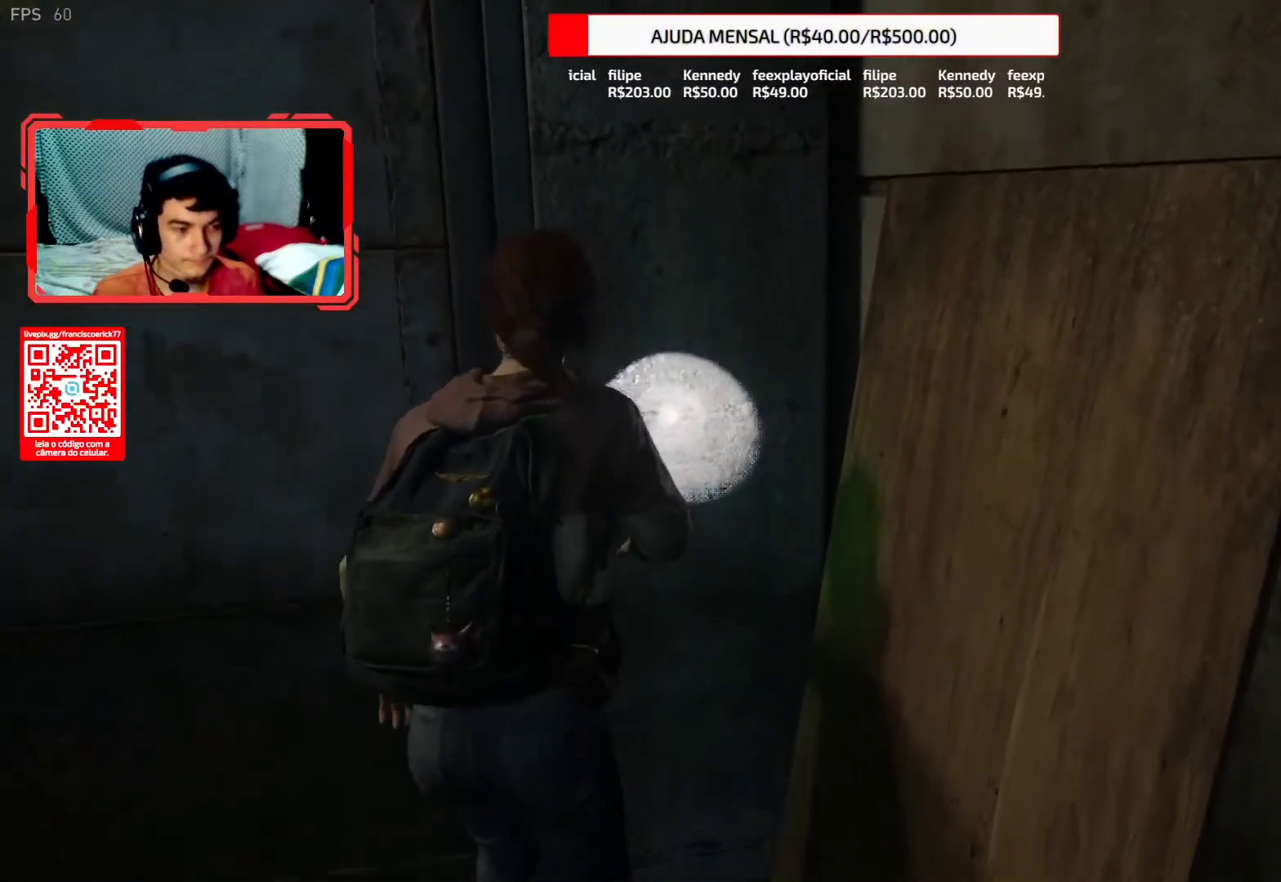
{"buttons": [], "left_stick": "center", "right_stick": "left", "events": [[183, "right_stick", "up-left"], [317, "right_stick", "left"]]}
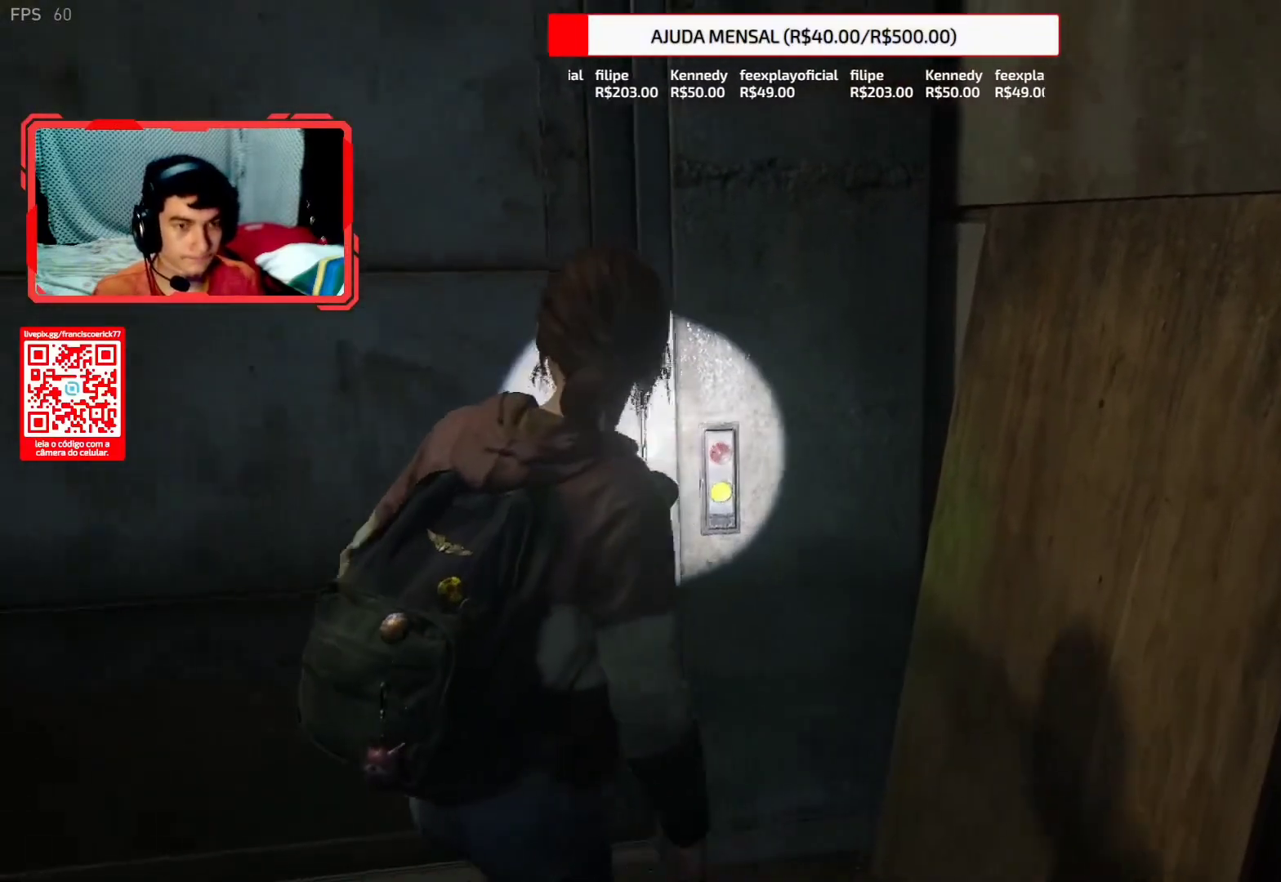
{"buttons": [], "left_stick": "center", "right_stick": "left", "events": []}
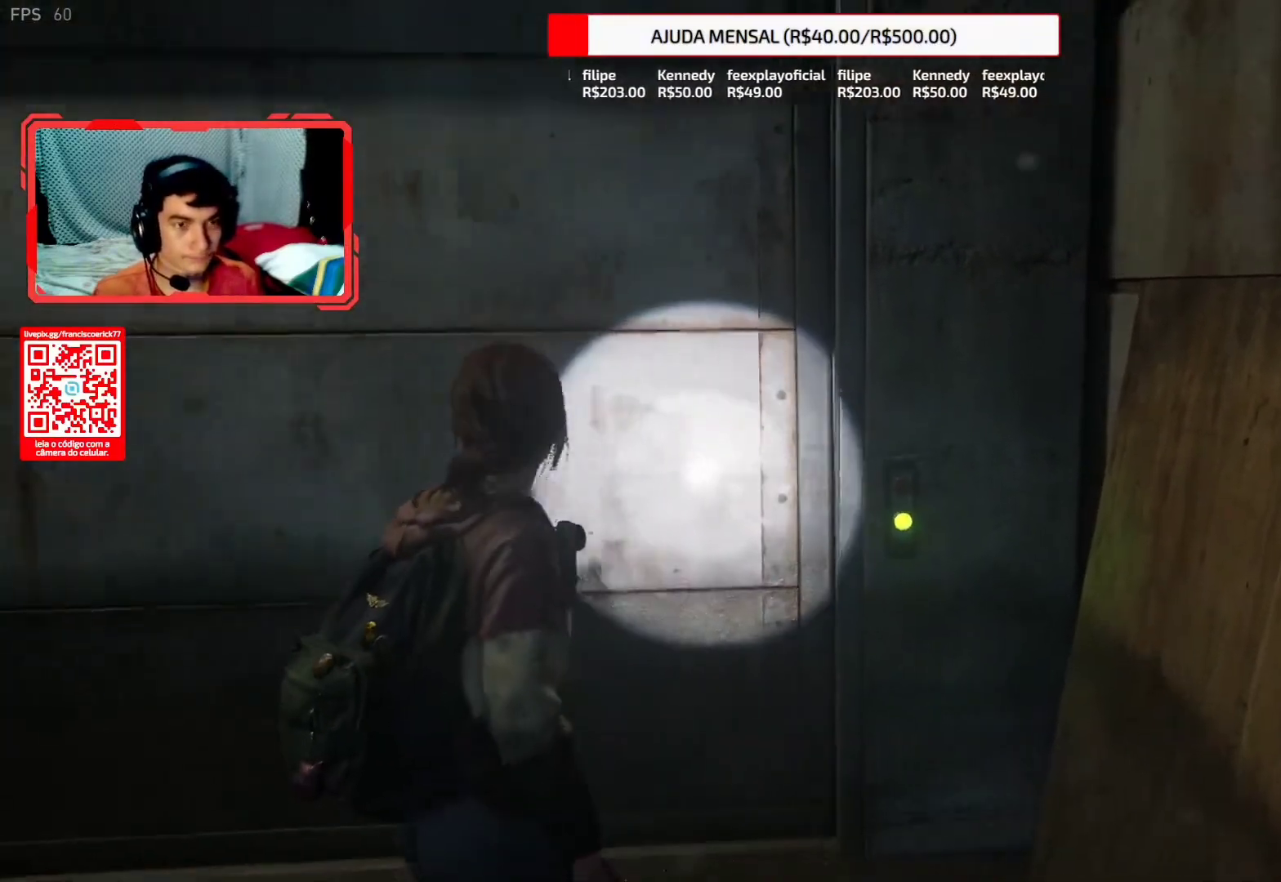
{"buttons": [], "left_stick": "center", "right_stick": "left", "events": []}
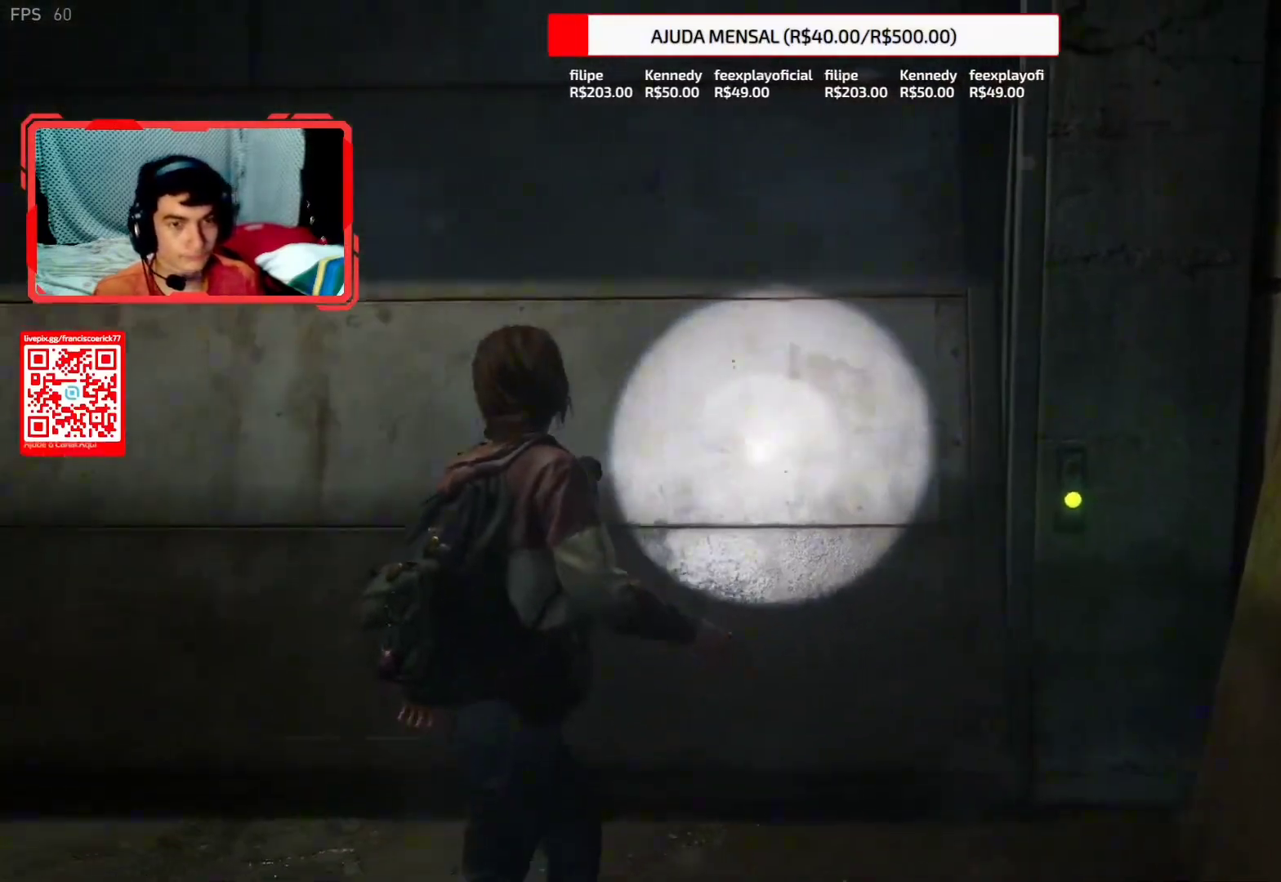
{"buttons": [], "left_stick": "center", "right_stick": "left", "events": []}
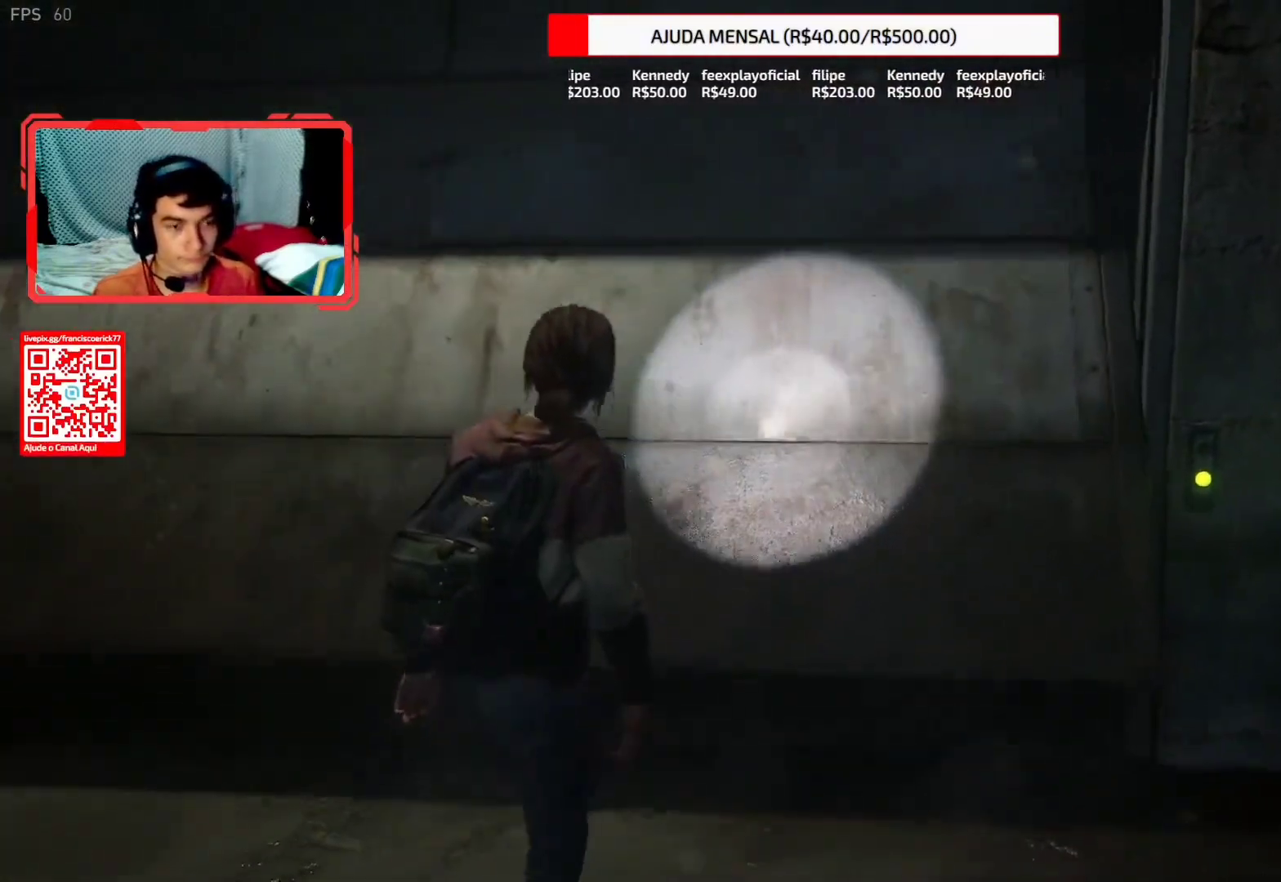
{"buttons": [], "left_stick": "left", "right_stick": "center", "events": [[167, "right_stick", "center"], [417, "left_stick", "left"]]}